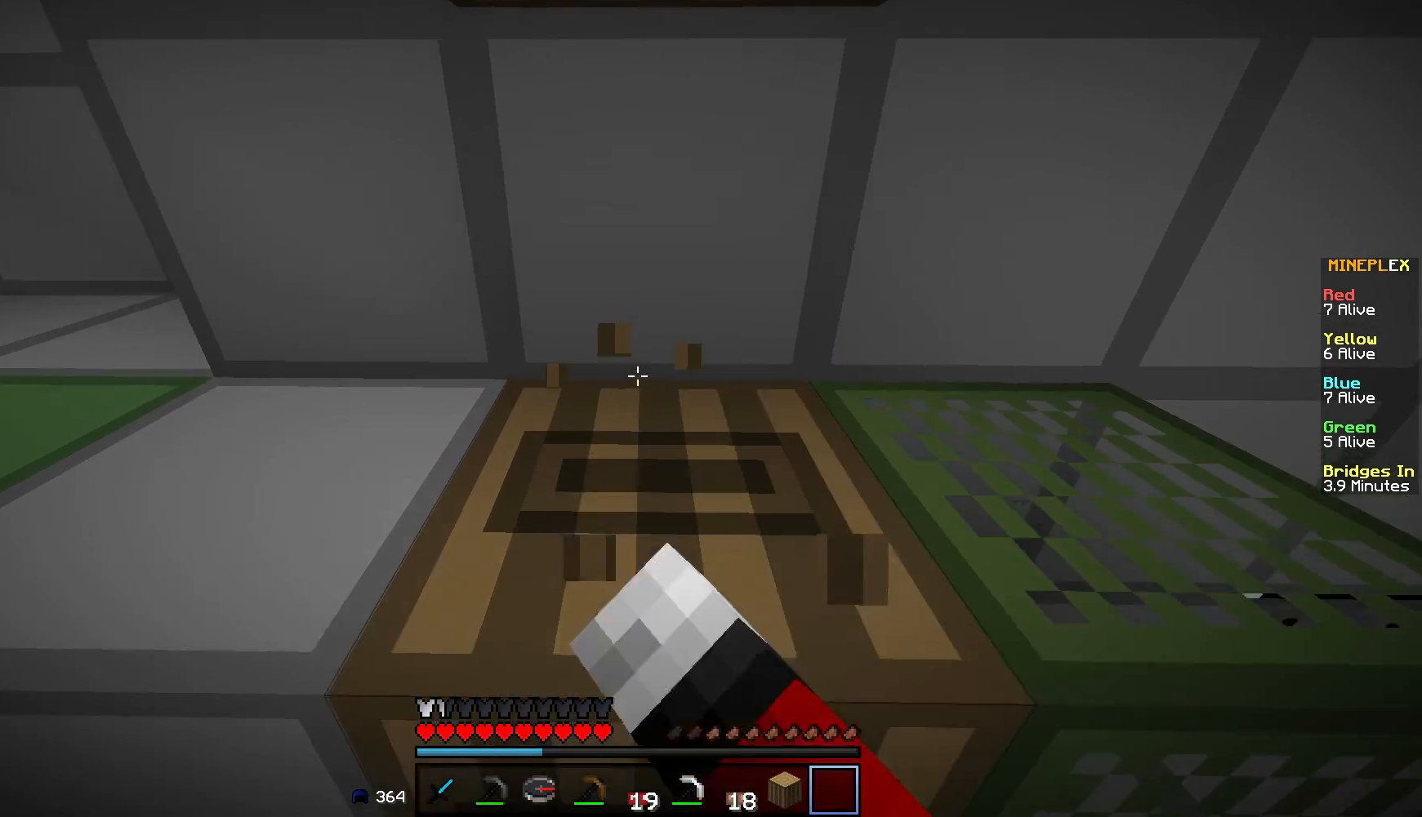
Gameplay with keyboard and mouse; each line is a JSON object with the keys and mouse buttons held at the frame after it. "events" lists presses ("down") and releases ("up") of "a", "d", "s", "w", "mouse_left" and "mouse_right" between this image and that frame as [ms after this image, input, new state], when the widget could be followed in between. "mouse_left", "mouse_right" = the "left", "right" buttons of the "mouse" list. No other keys are recorded. Fast repeated clicks can show as one long hold. Mouse movement is not recorded.
{"keys": [], "mouse": ["left"], "events": [[66, "w", "up"]]}
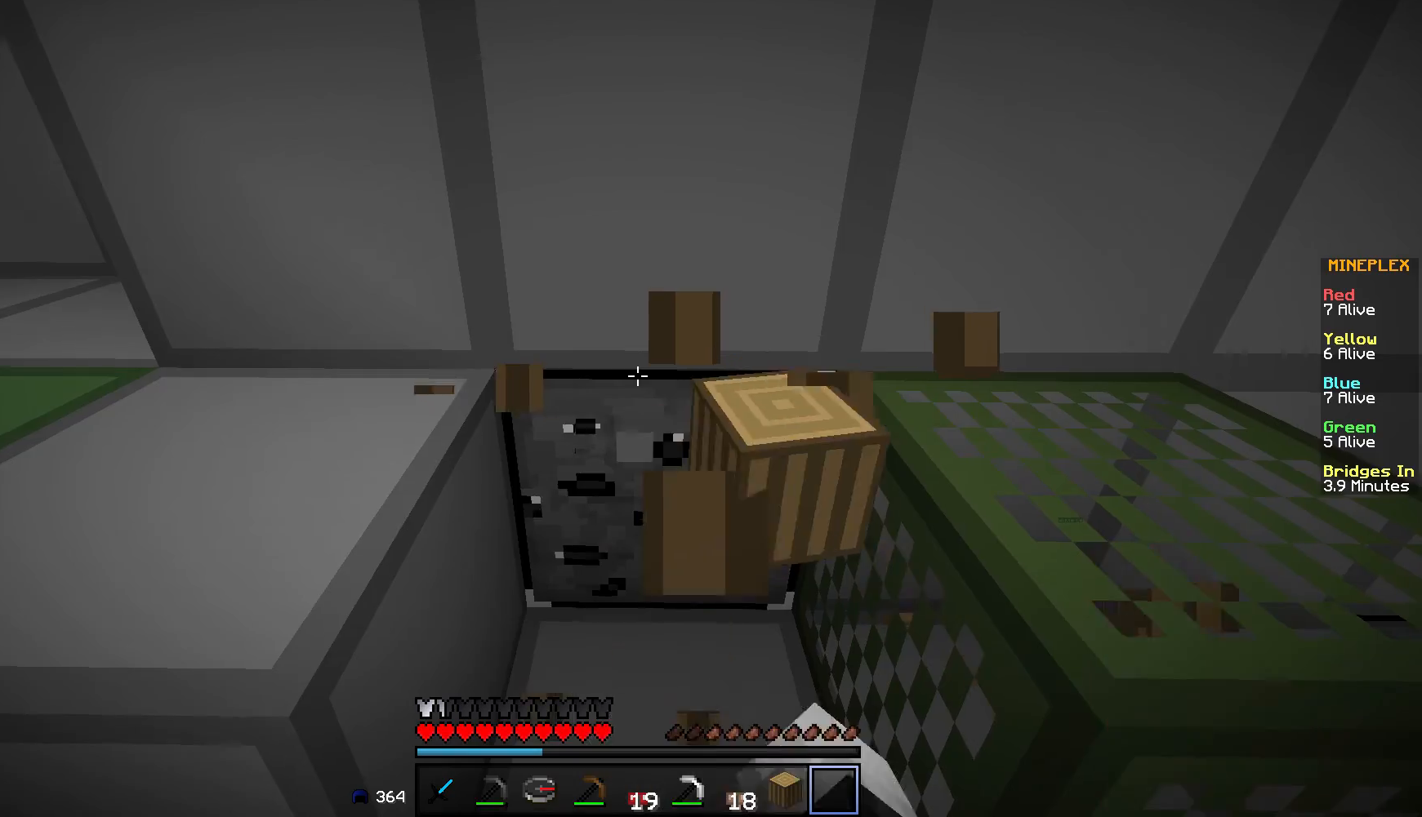
{"keys": [], "mouse": ["left"], "events": [[84, "w", "down"], [284, "w", "up"]]}
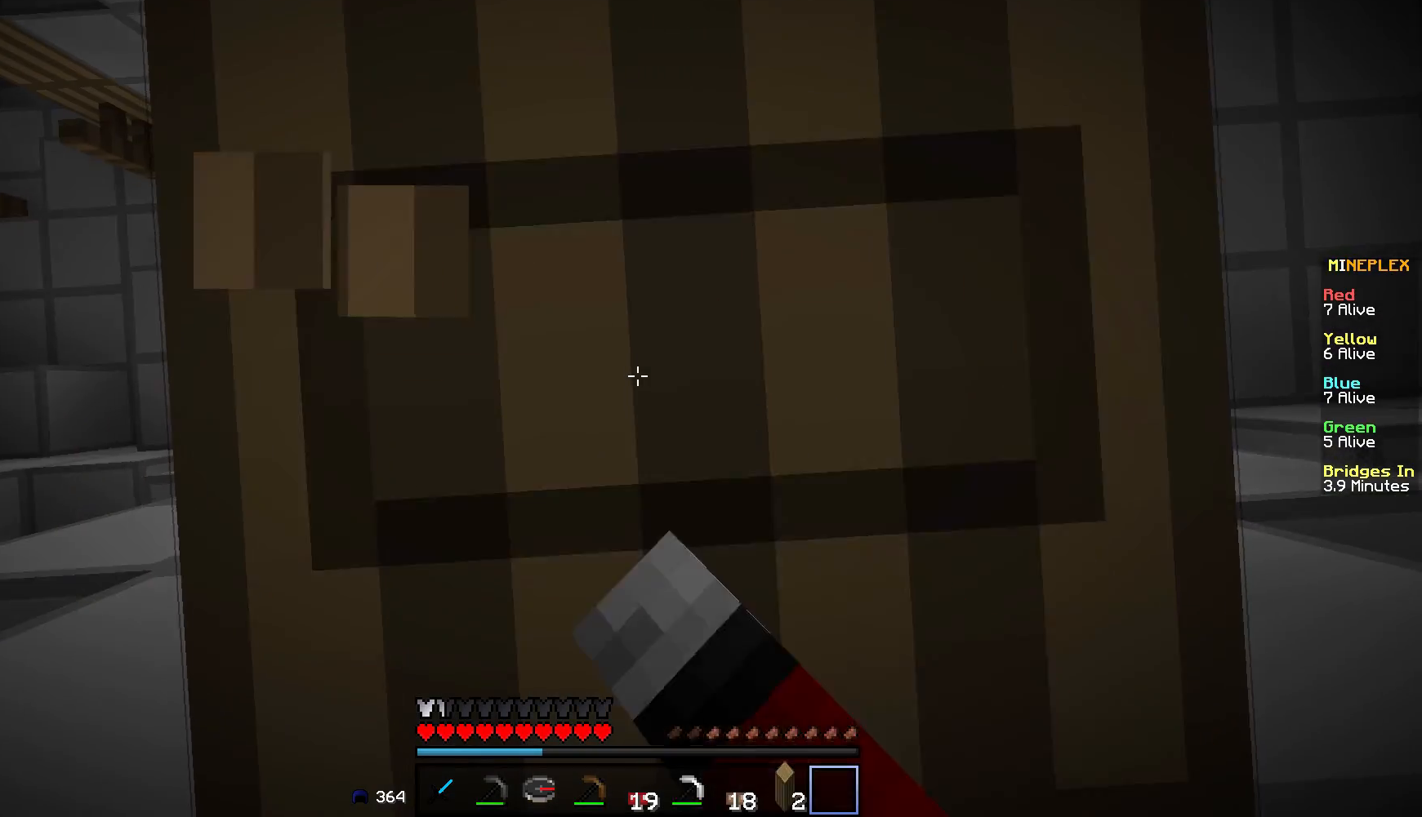
{"keys": [], "mouse": ["left"], "events": [[33, "s", "down"], [133, "s", "up"], [333, "w", "down"], [433, "w", "up"]]}
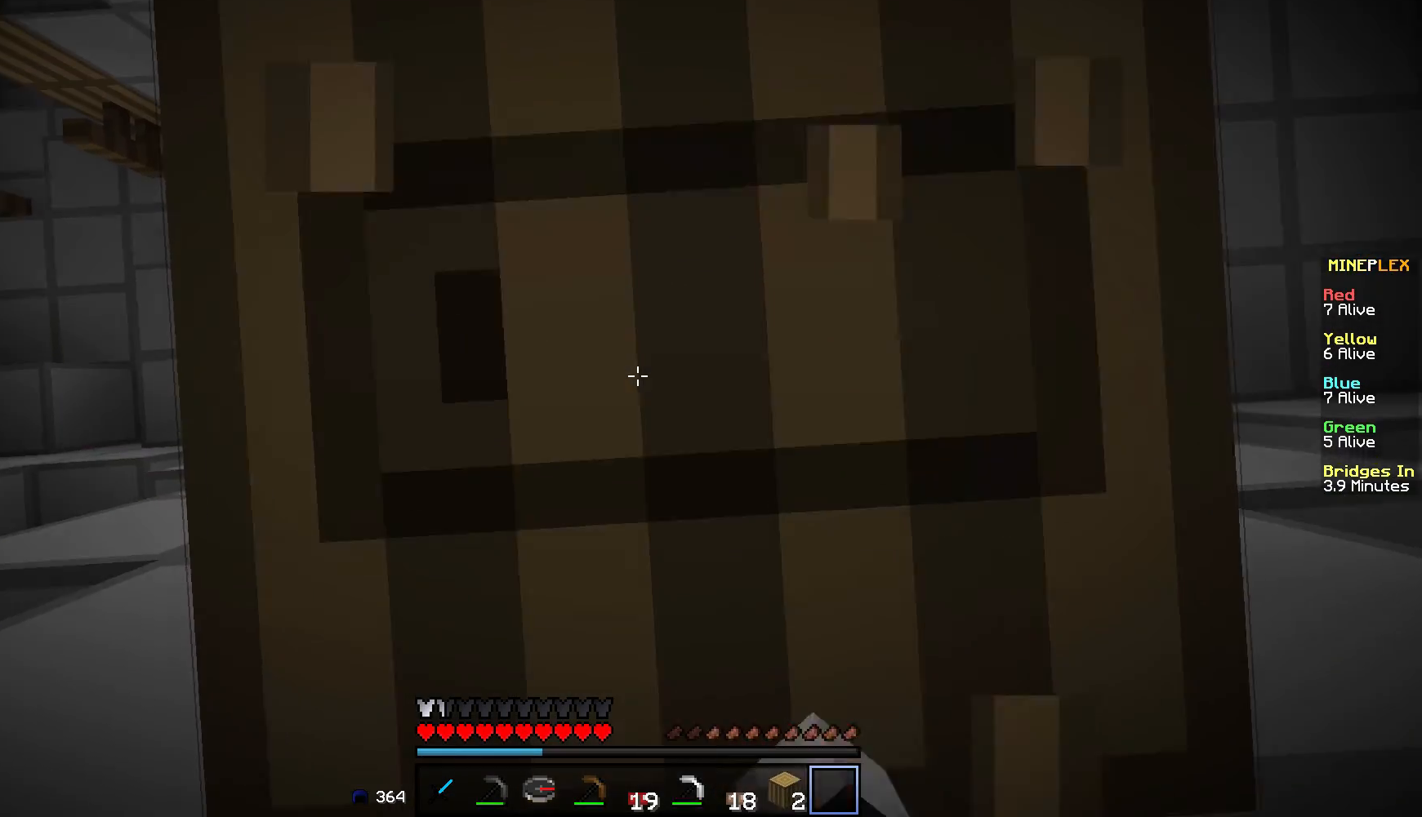
{"keys": ["s"], "mouse": ["left"], "events": [[484, "s", "down"]]}
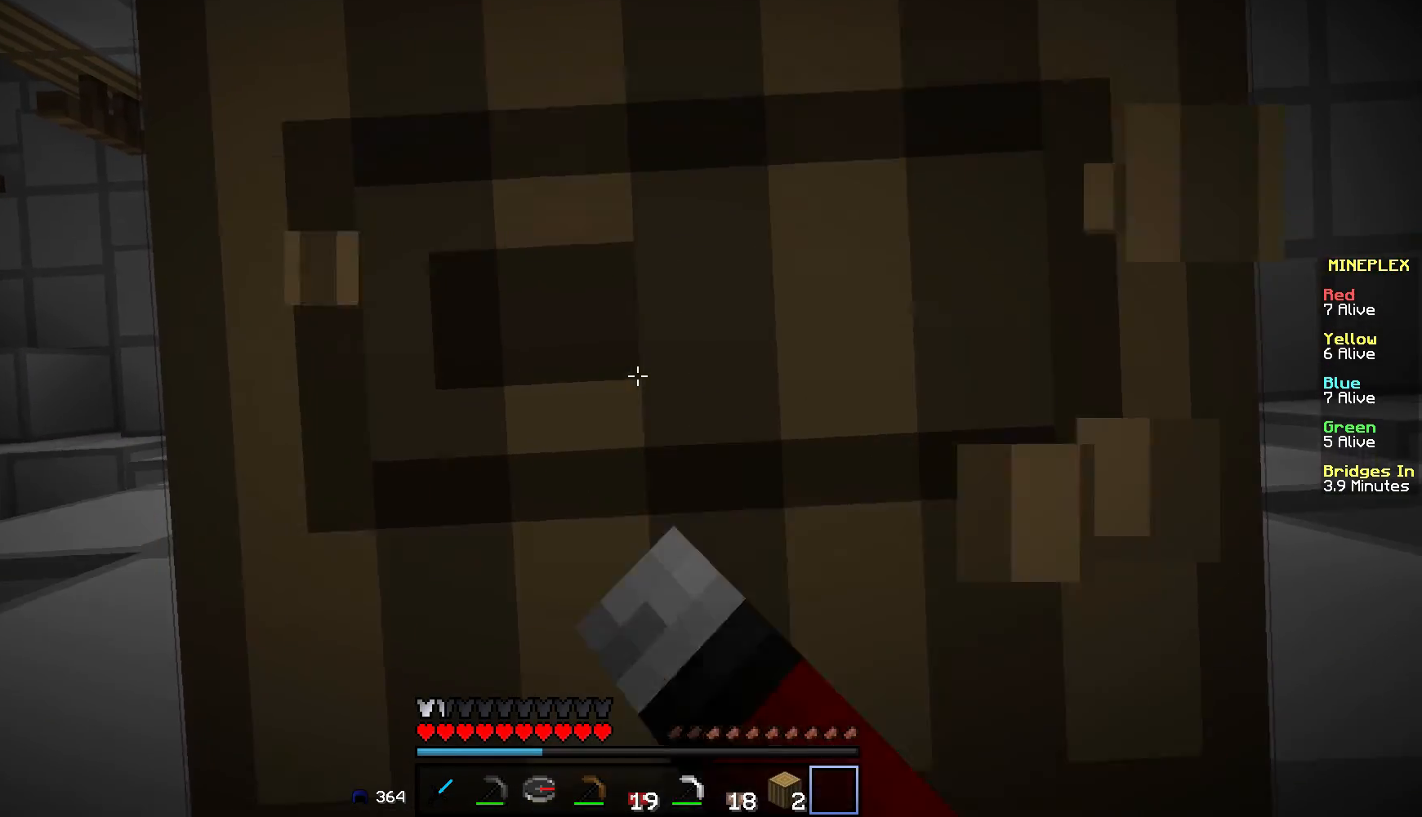
{"keys": [], "mouse": ["left"], "events": [[83, "s", "up"]]}
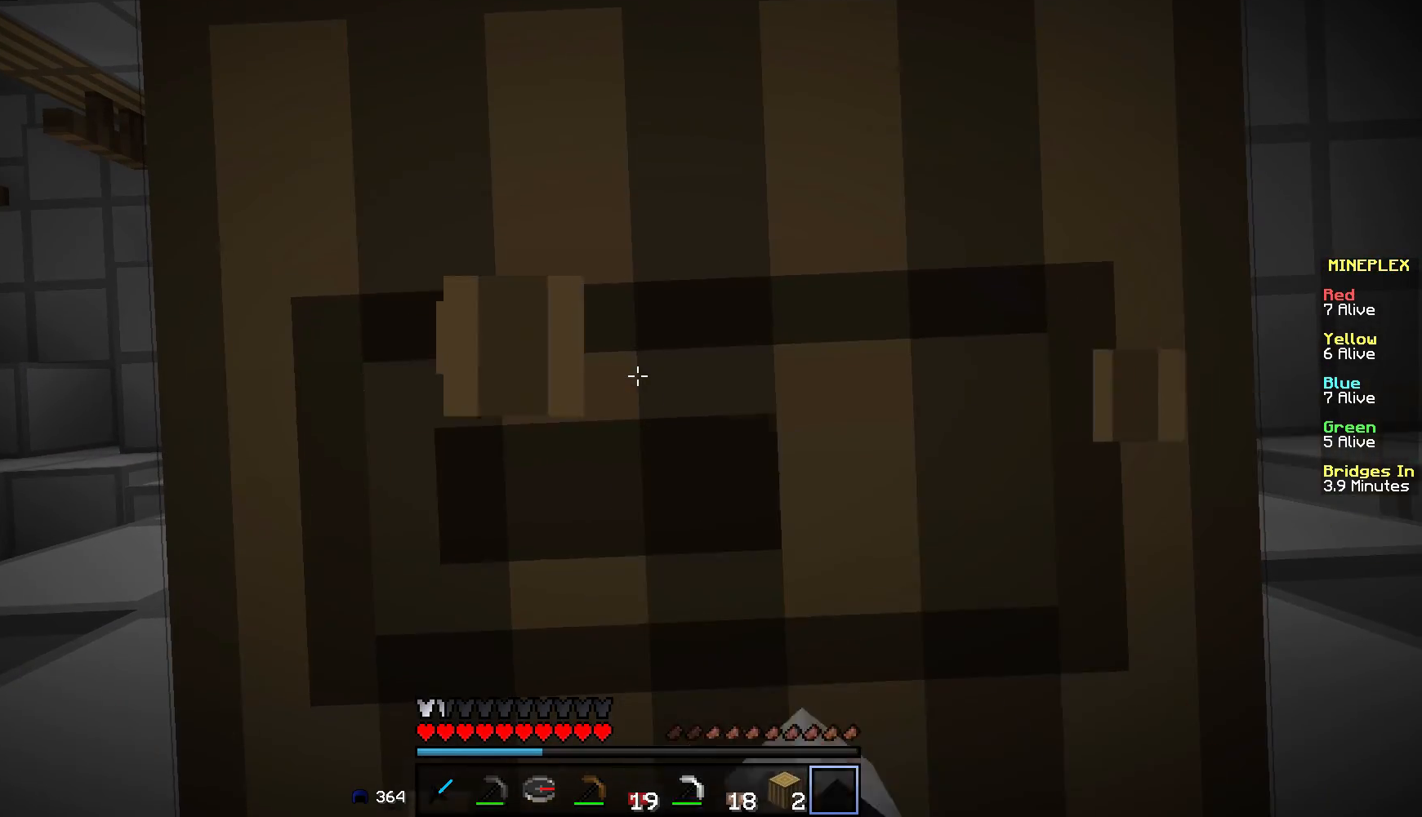
{"keys": [], "mouse": ["left"], "events": []}
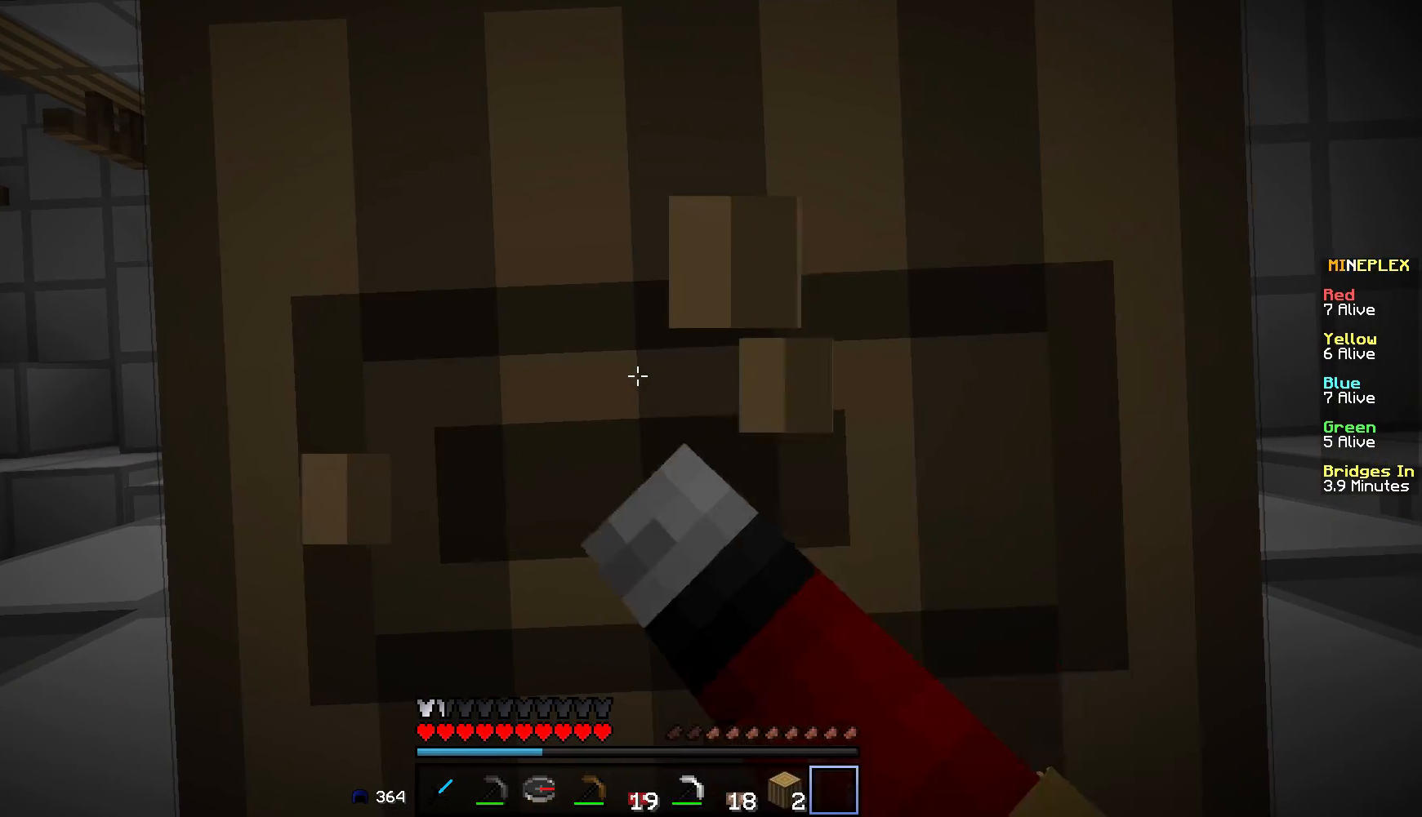
{"keys": [], "mouse": ["left"], "events": []}
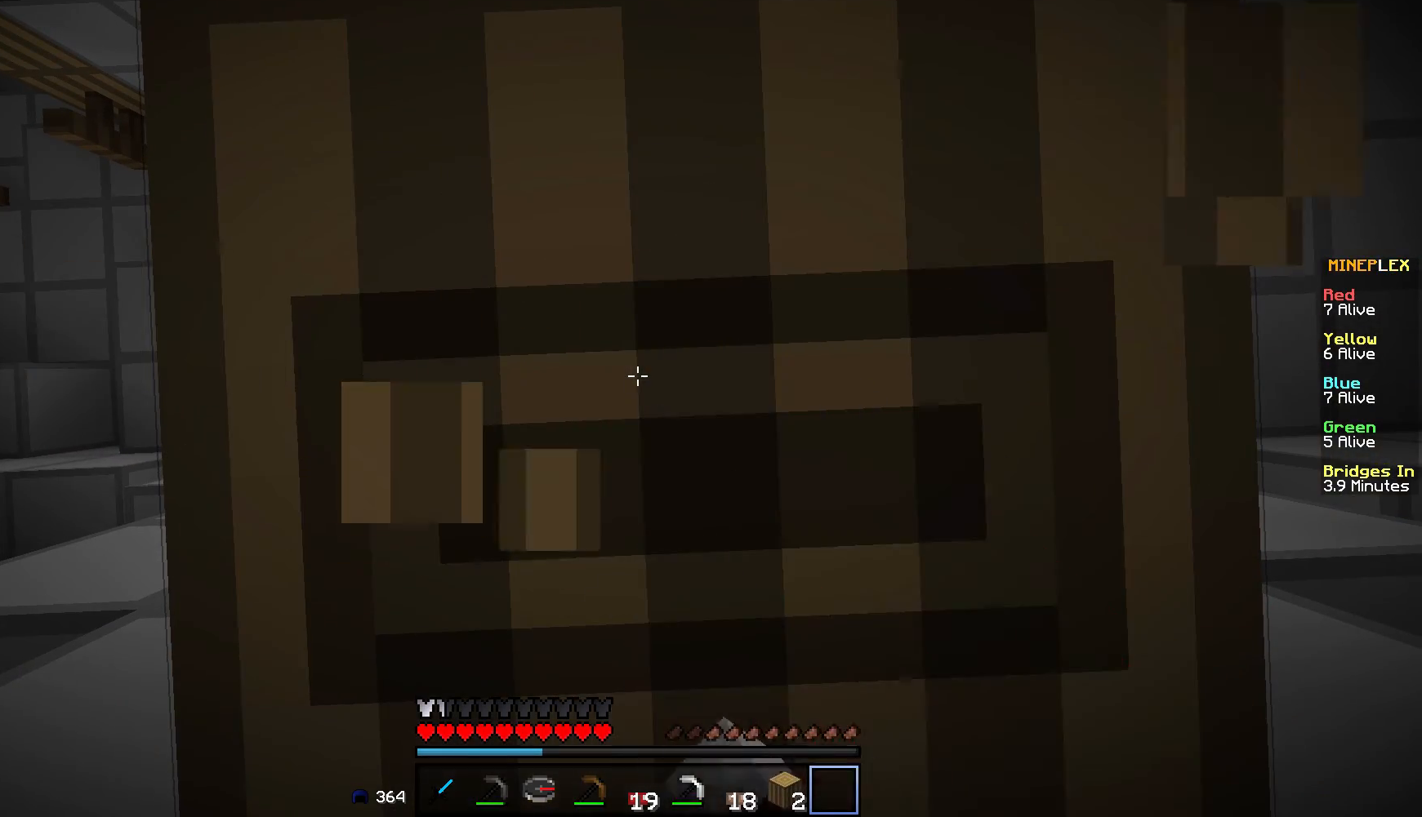
{"keys": [], "mouse": ["left"], "events": []}
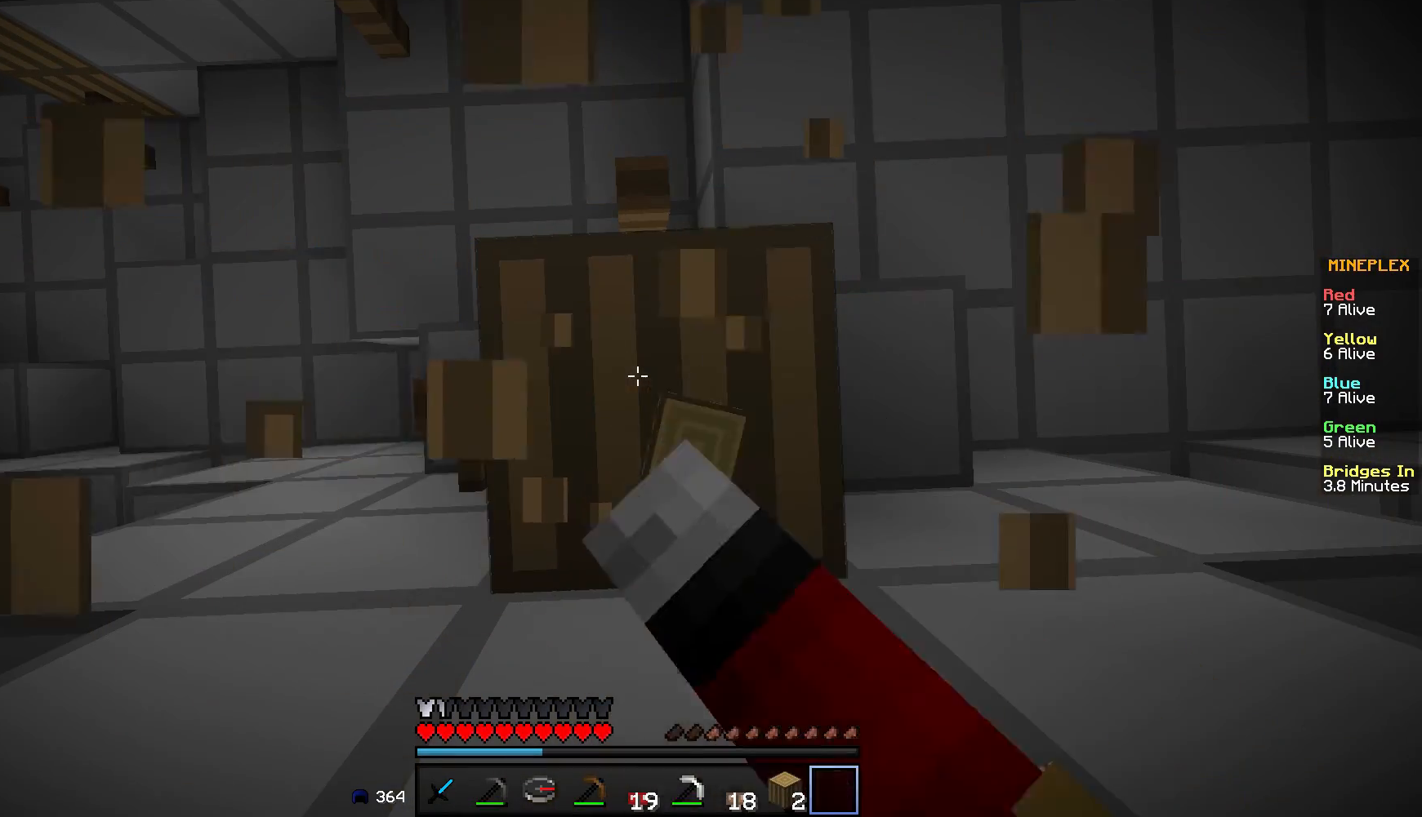
{"keys": [], "mouse": ["left"], "events": []}
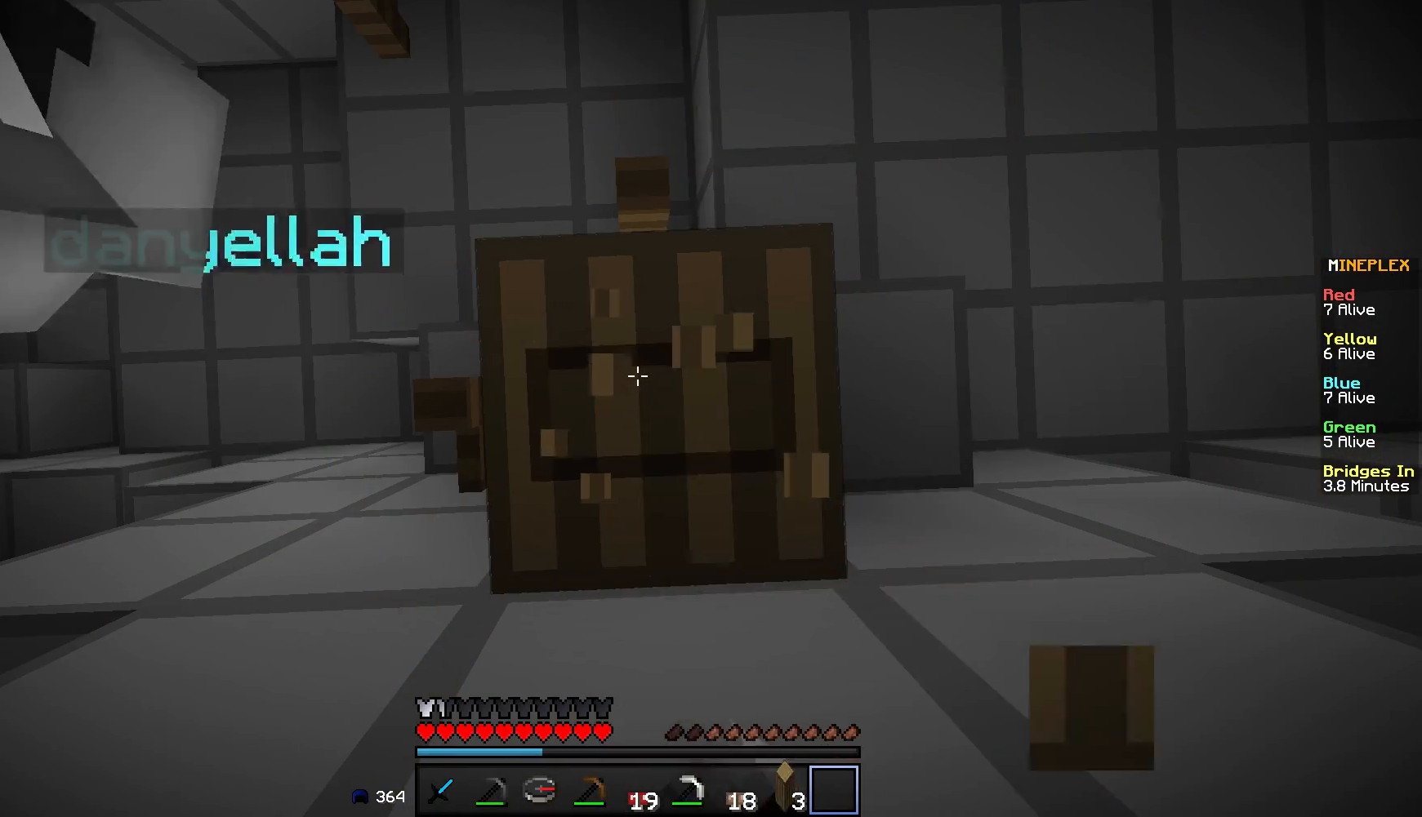
{"keys": [], "mouse": ["left"], "events": []}
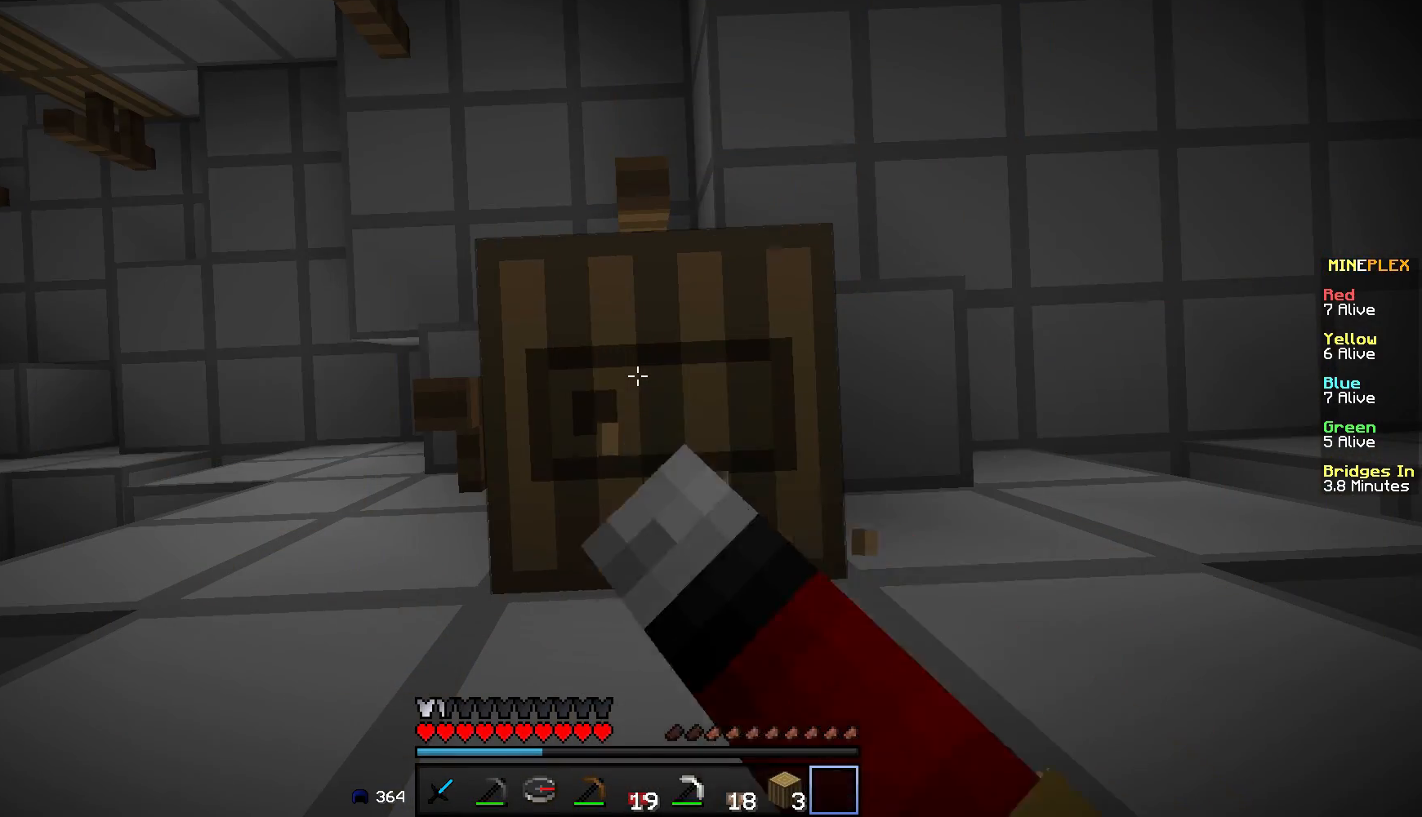
{"keys": [], "mouse": ["left"], "events": []}
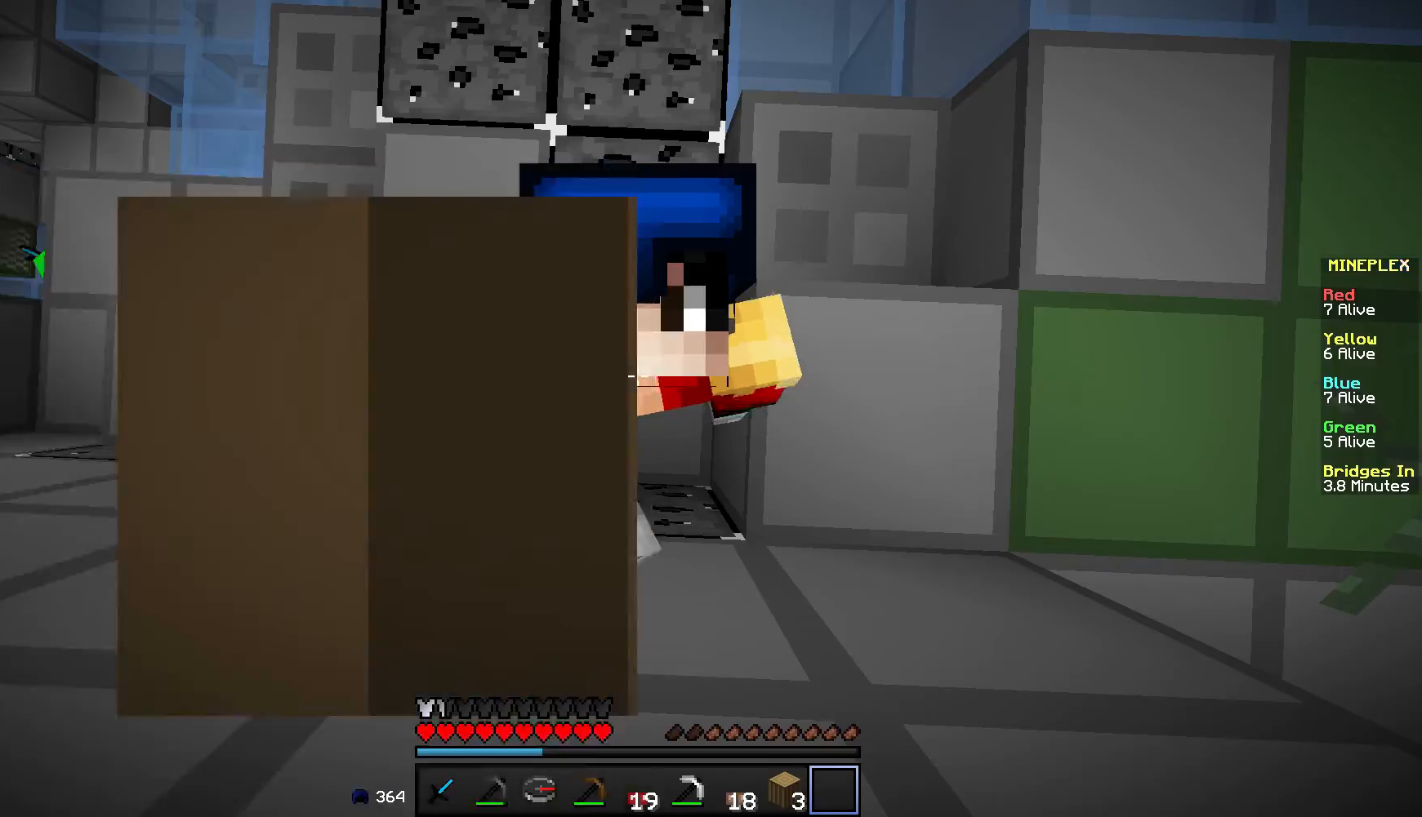
{"keys": [], "mouse": ["left"], "events": []}
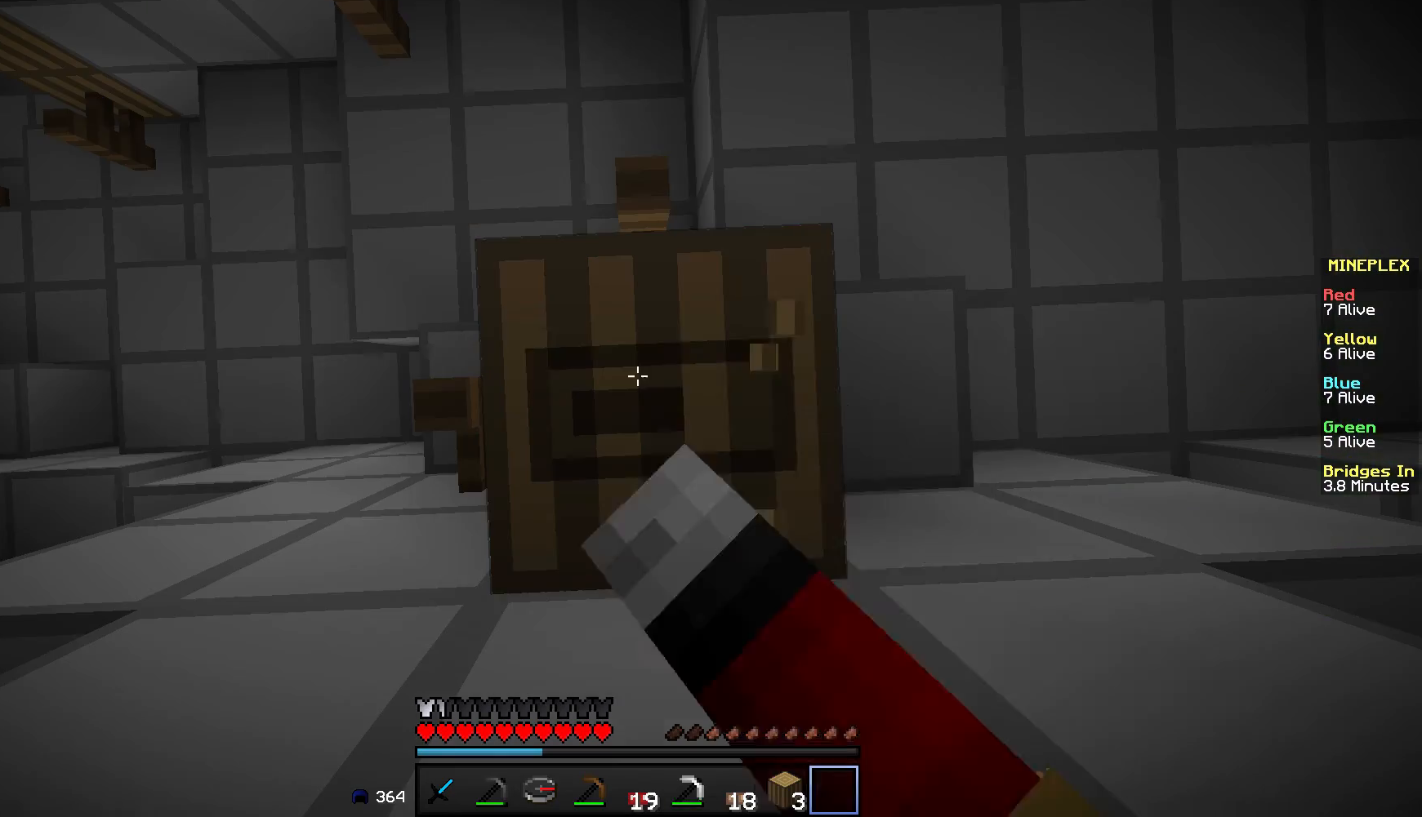
{"keys": [], "mouse": ["left"], "events": []}
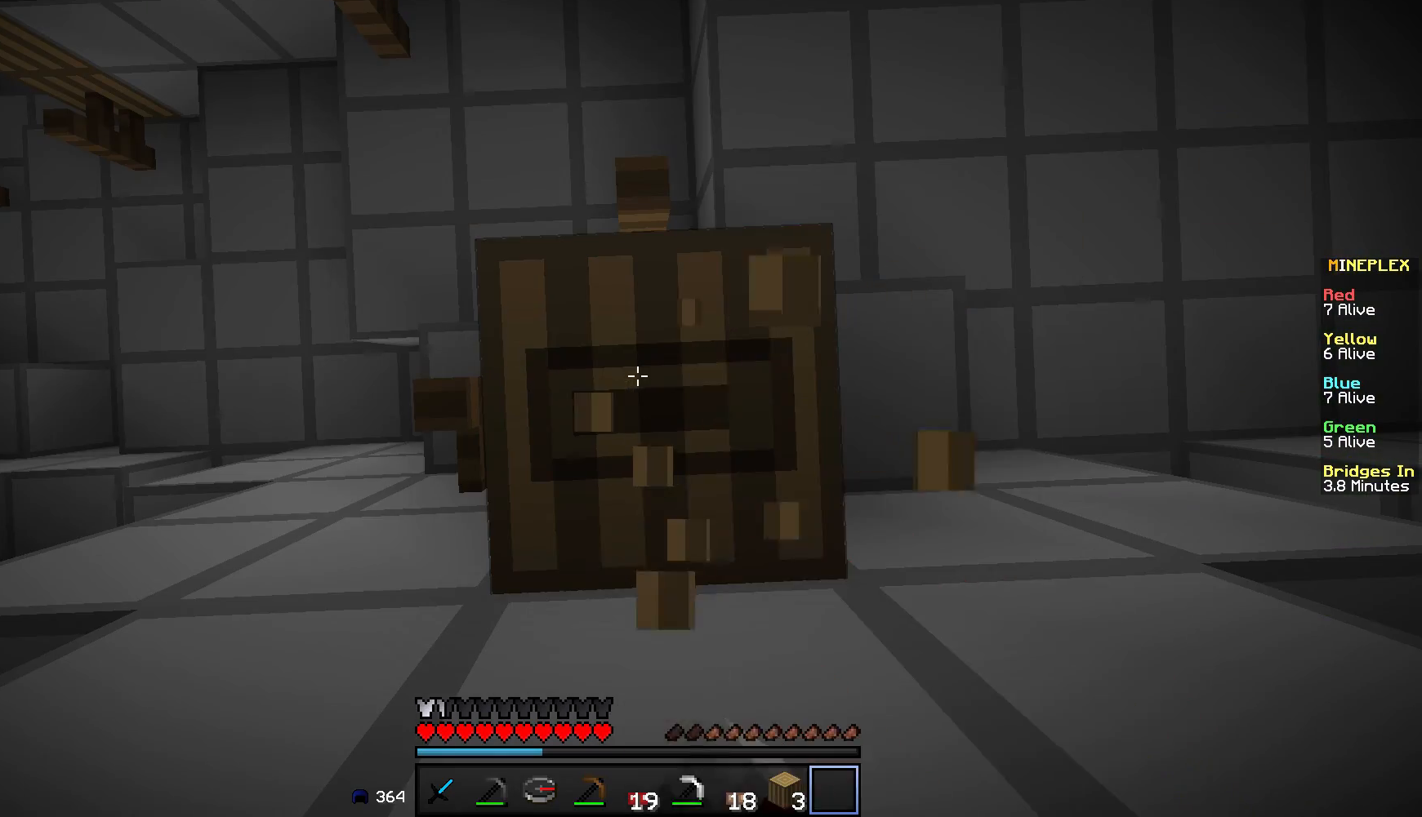
{"keys": [], "mouse": ["left"], "events": []}
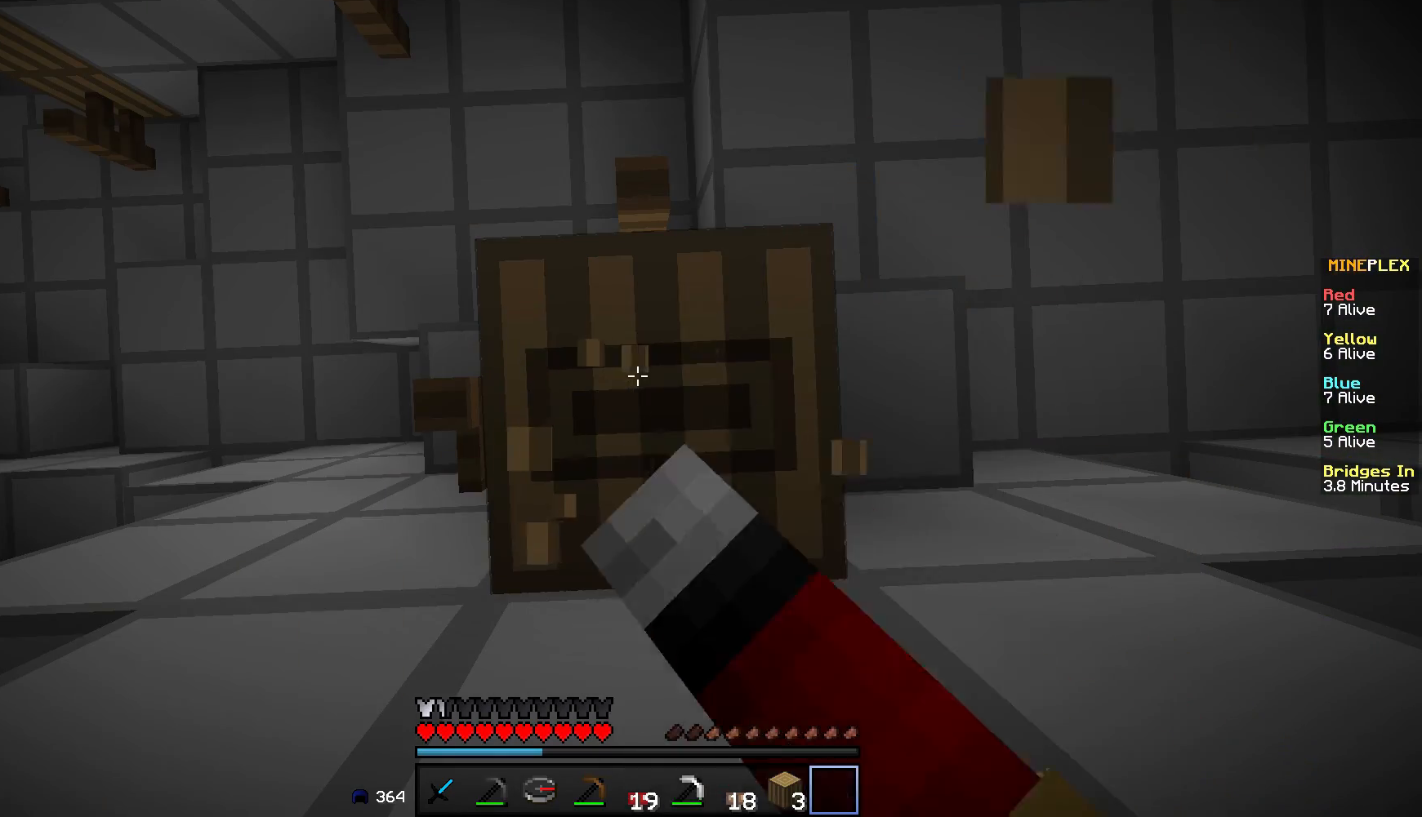
{"keys": [], "mouse": [], "events": [[484, "mouse_left", "up"]]}
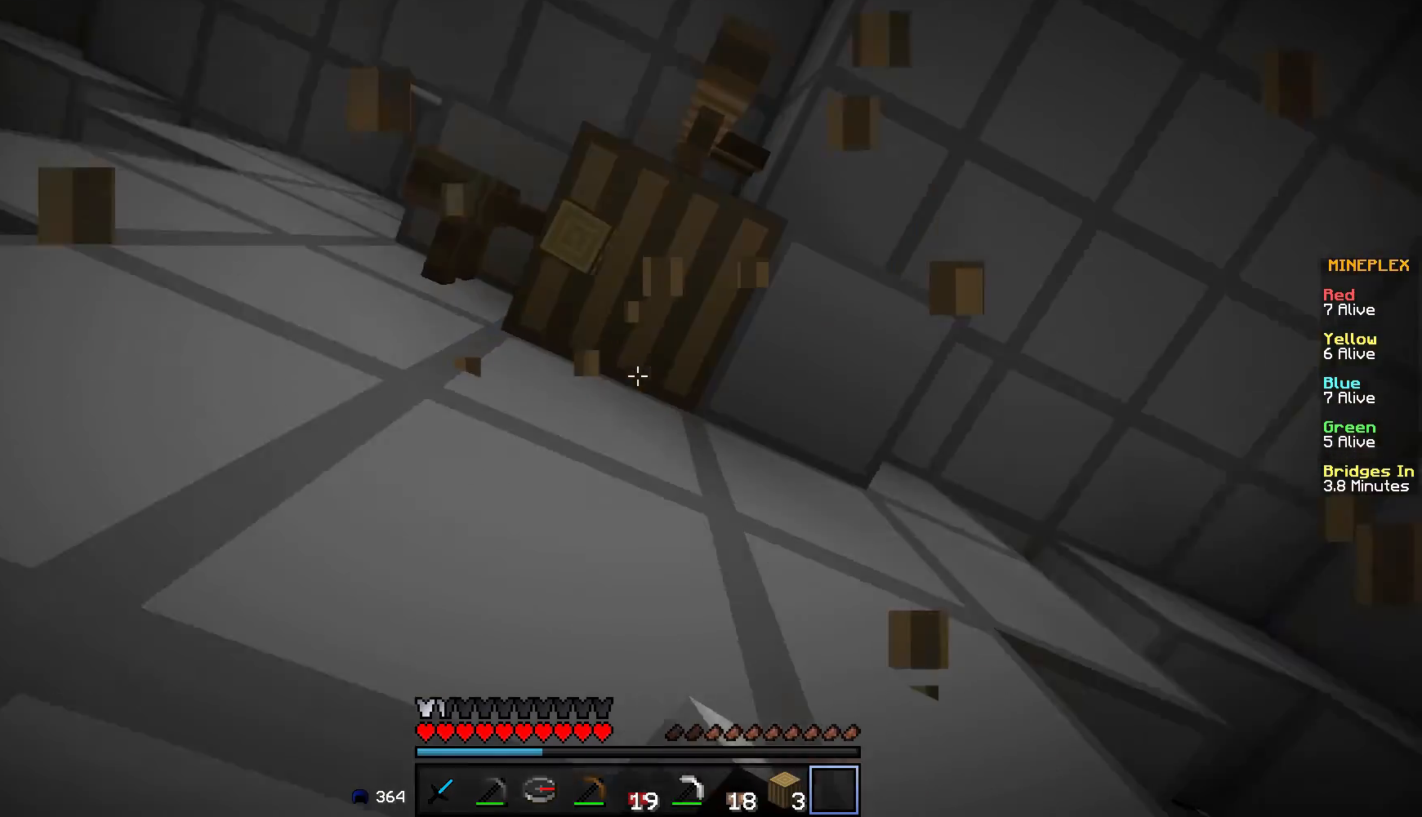
{"keys": ["w"], "mouse": [], "events": [[350, "w", "down"]]}
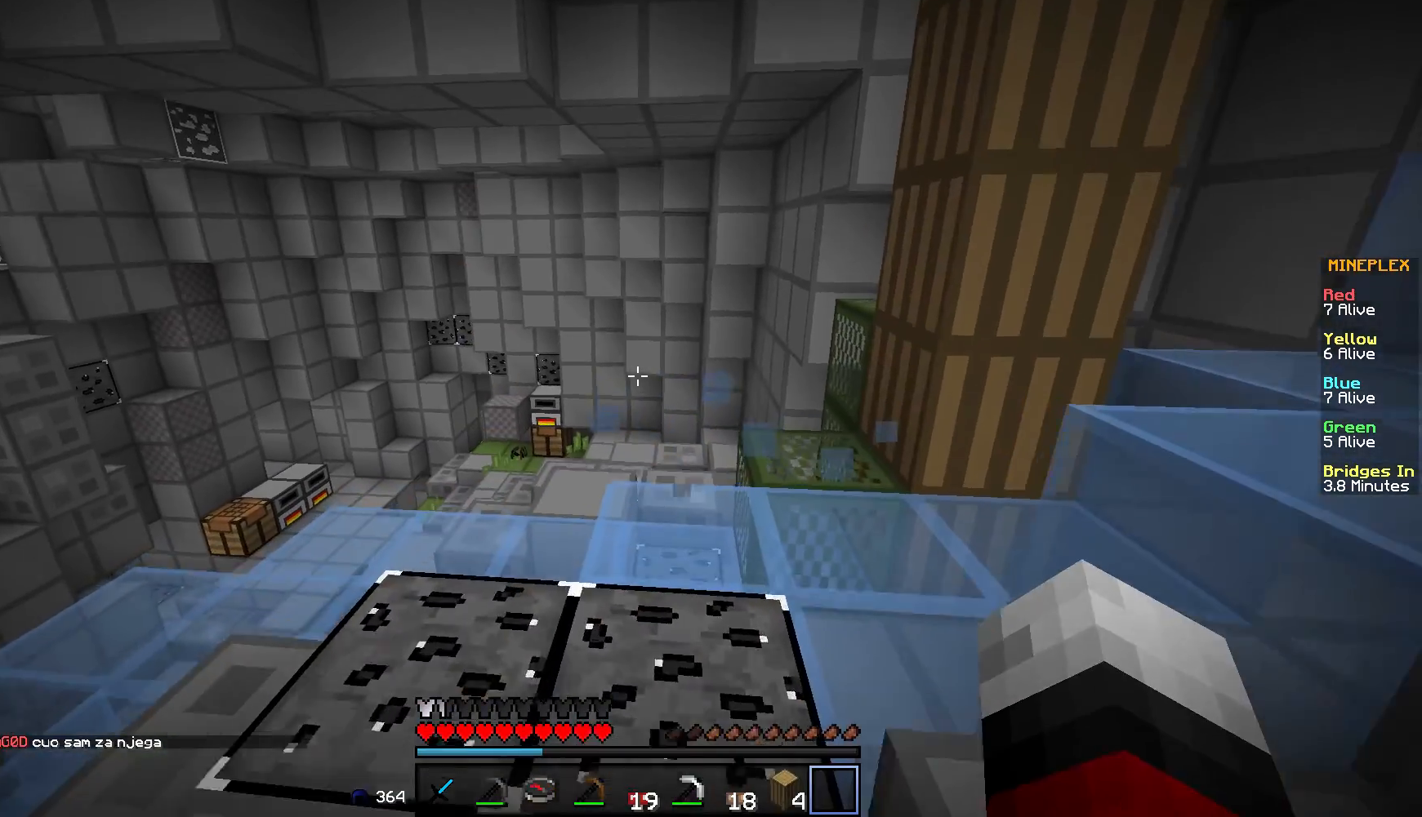
{"keys": ["w"], "mouse": [], "events": []}
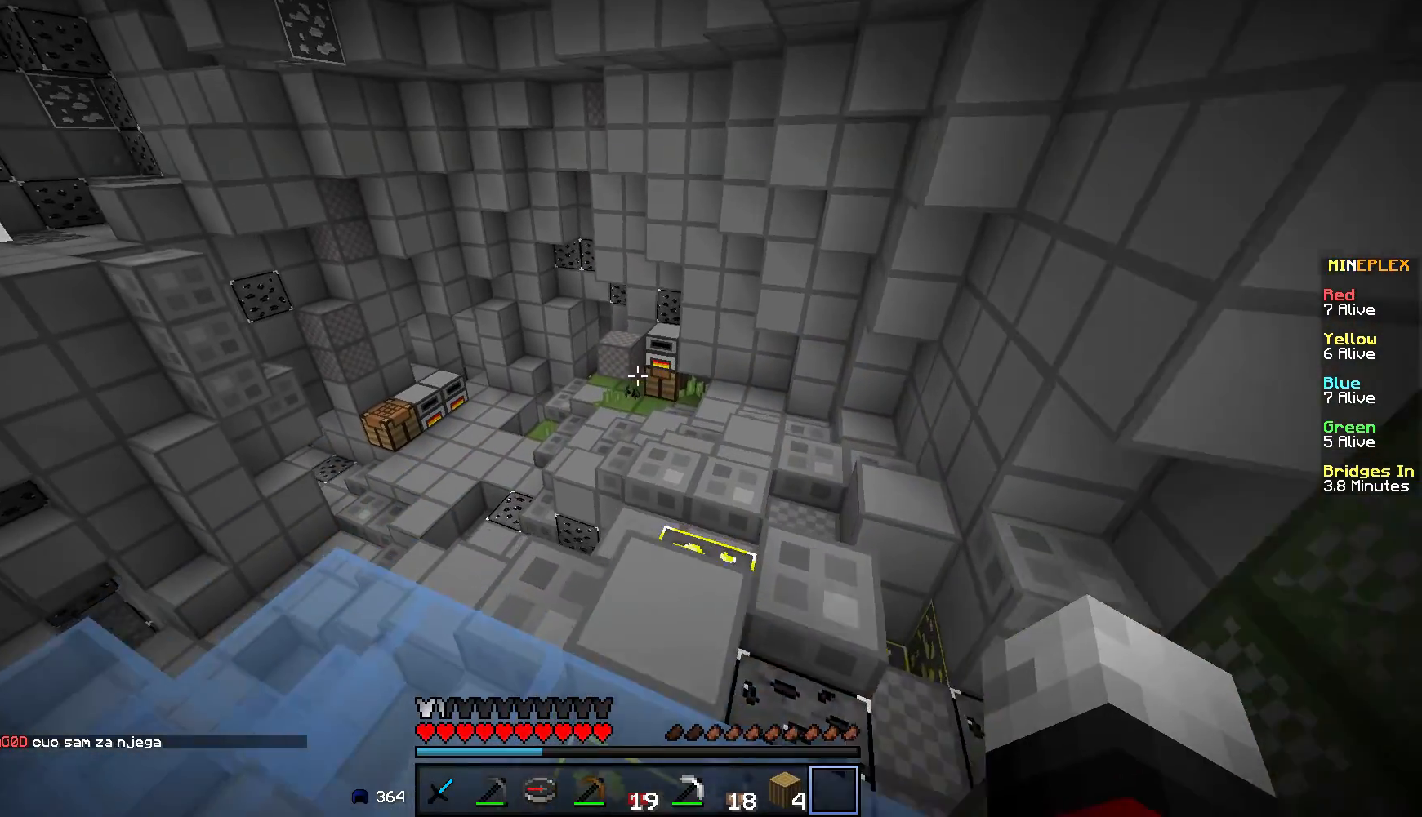
{"keys": ["d", "w"], "mouse": [], "events": [[400, "d", "down"]]}
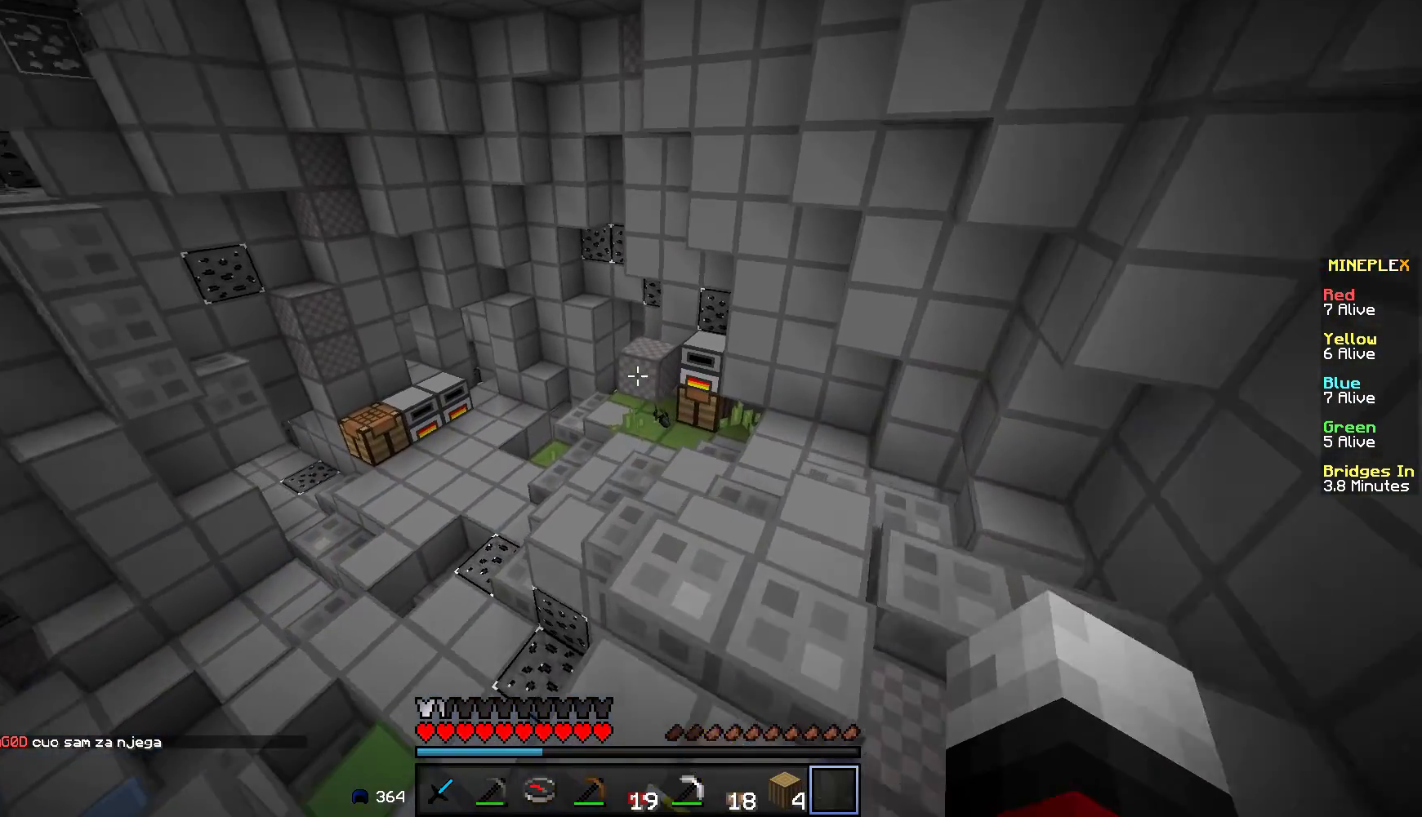
{"keys": ["d", "w"], "mouse": [], "events": []}
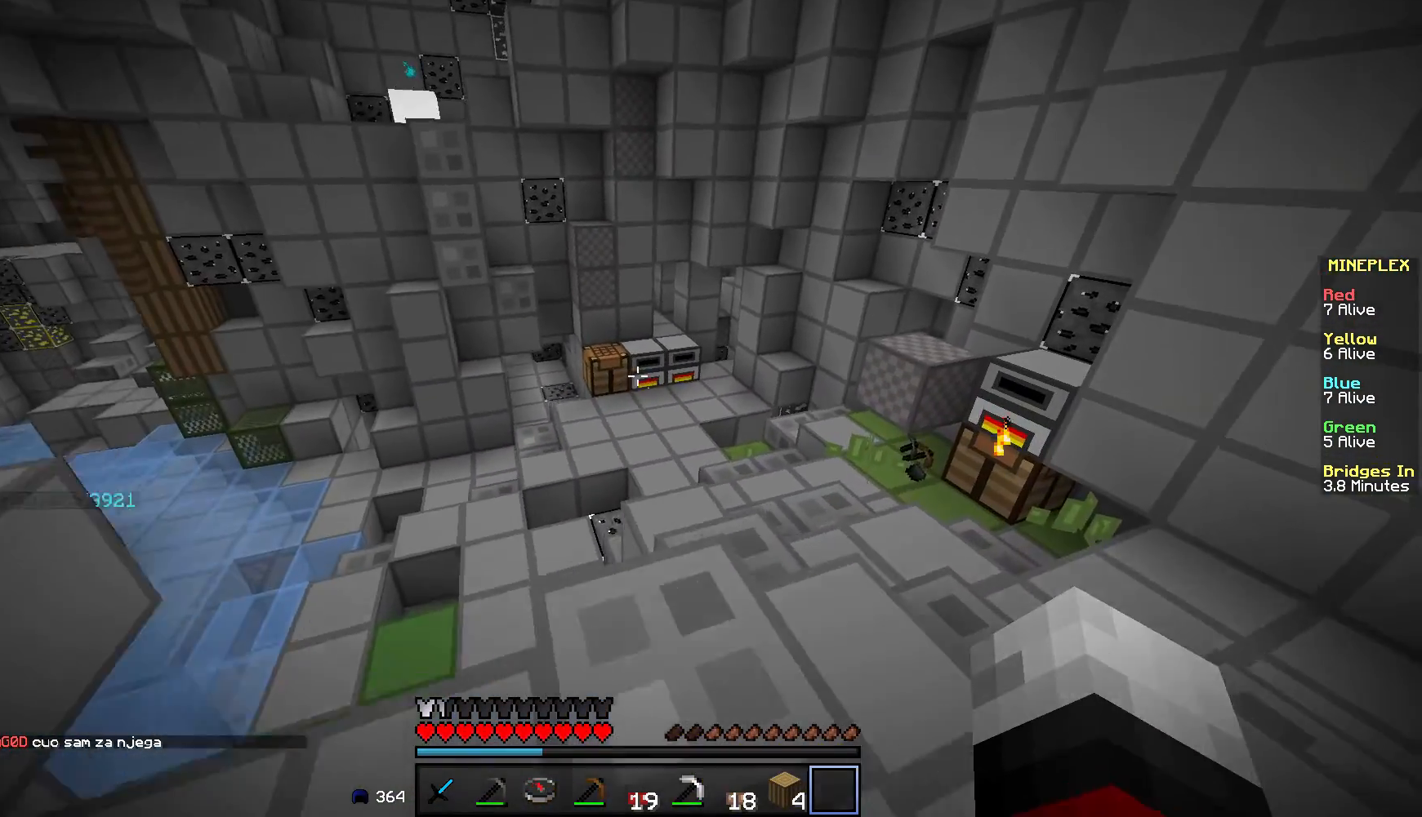
{"keys": ["w"], "mouse": [], "events": [[333, "d", "up"]]}
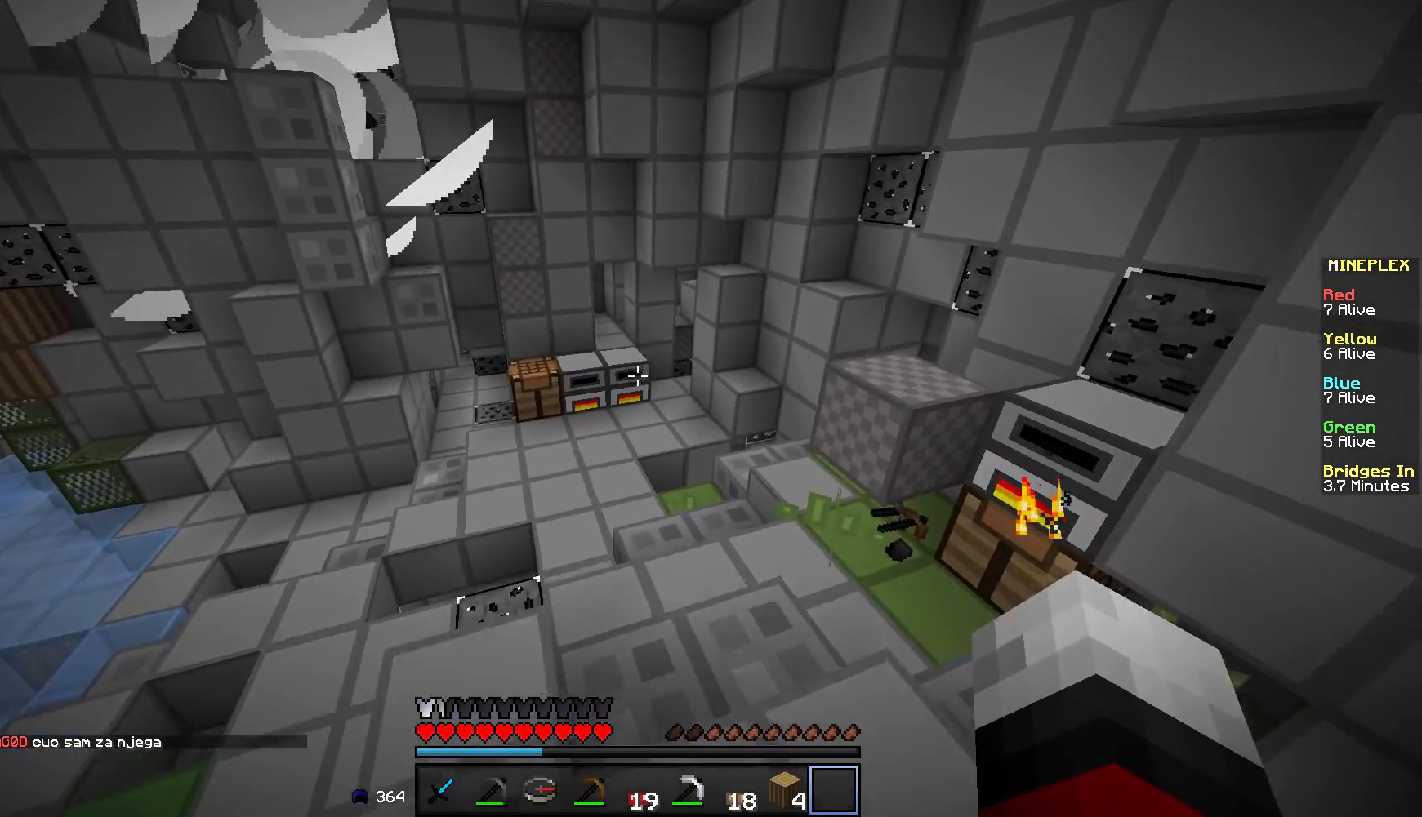
{"keys": [], "mouse": [], "events": [[267, "w", "up"]]}
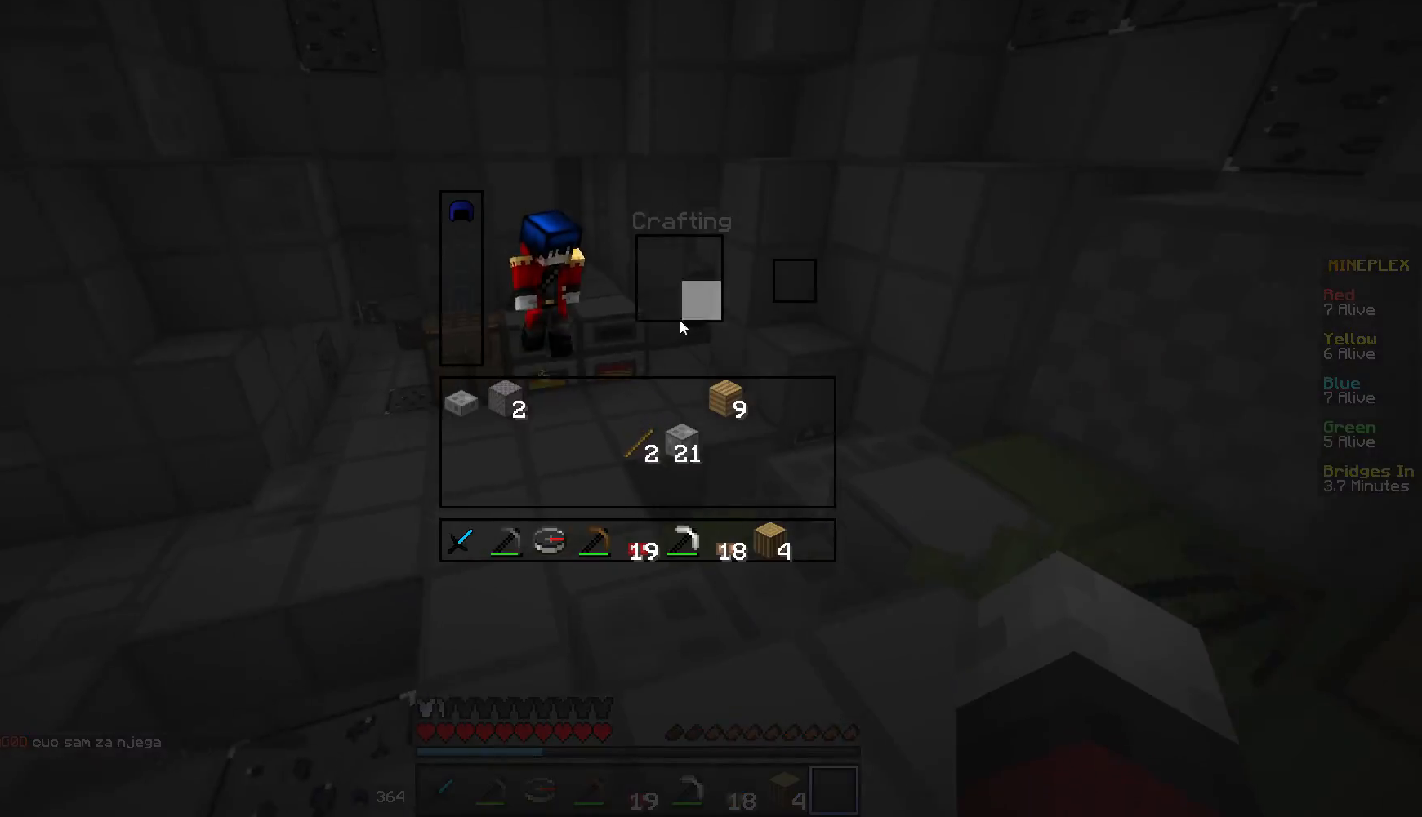
{"keys": [], "mouse": [], "events": []}
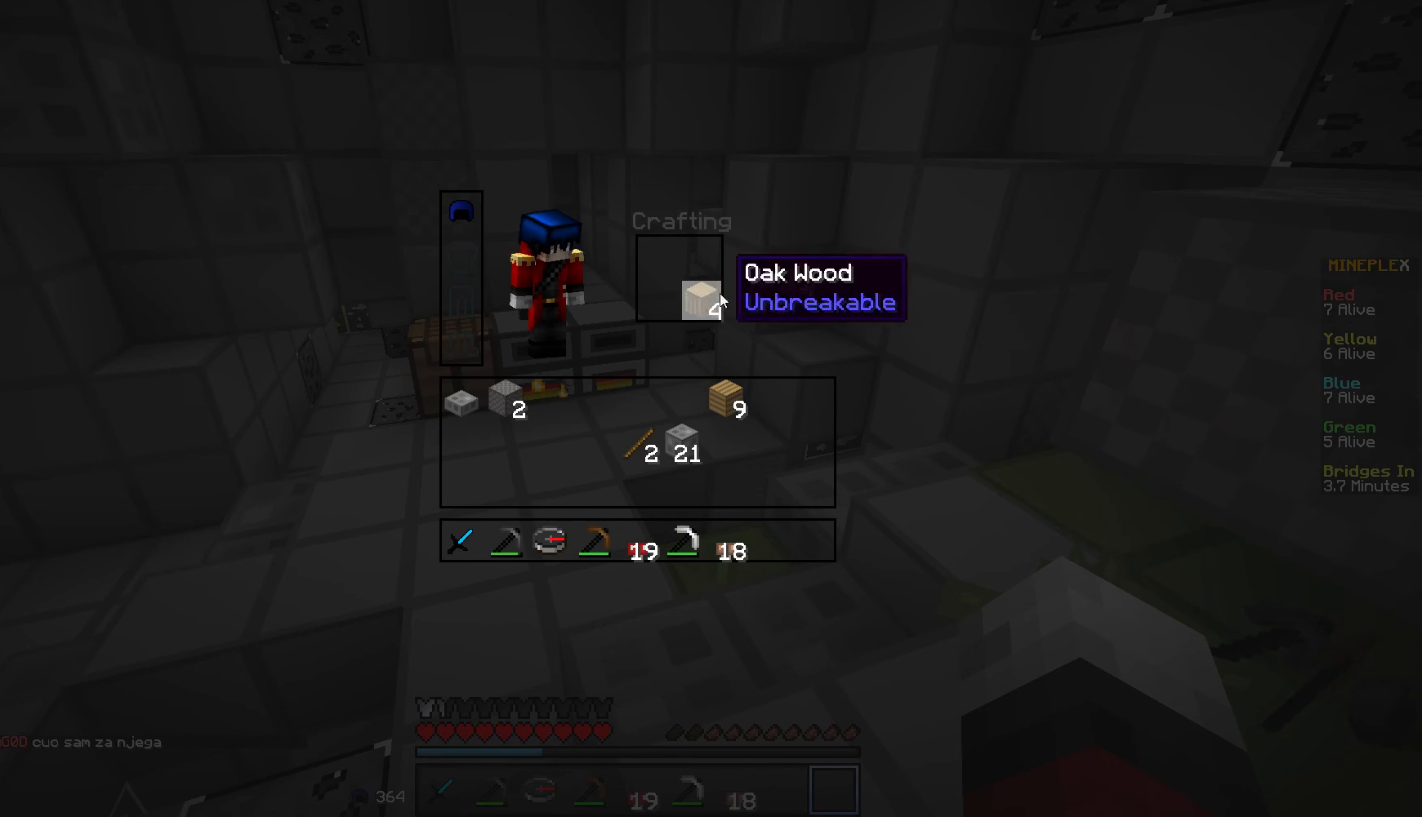
{"keys": [], "mouse": [], "events": []}
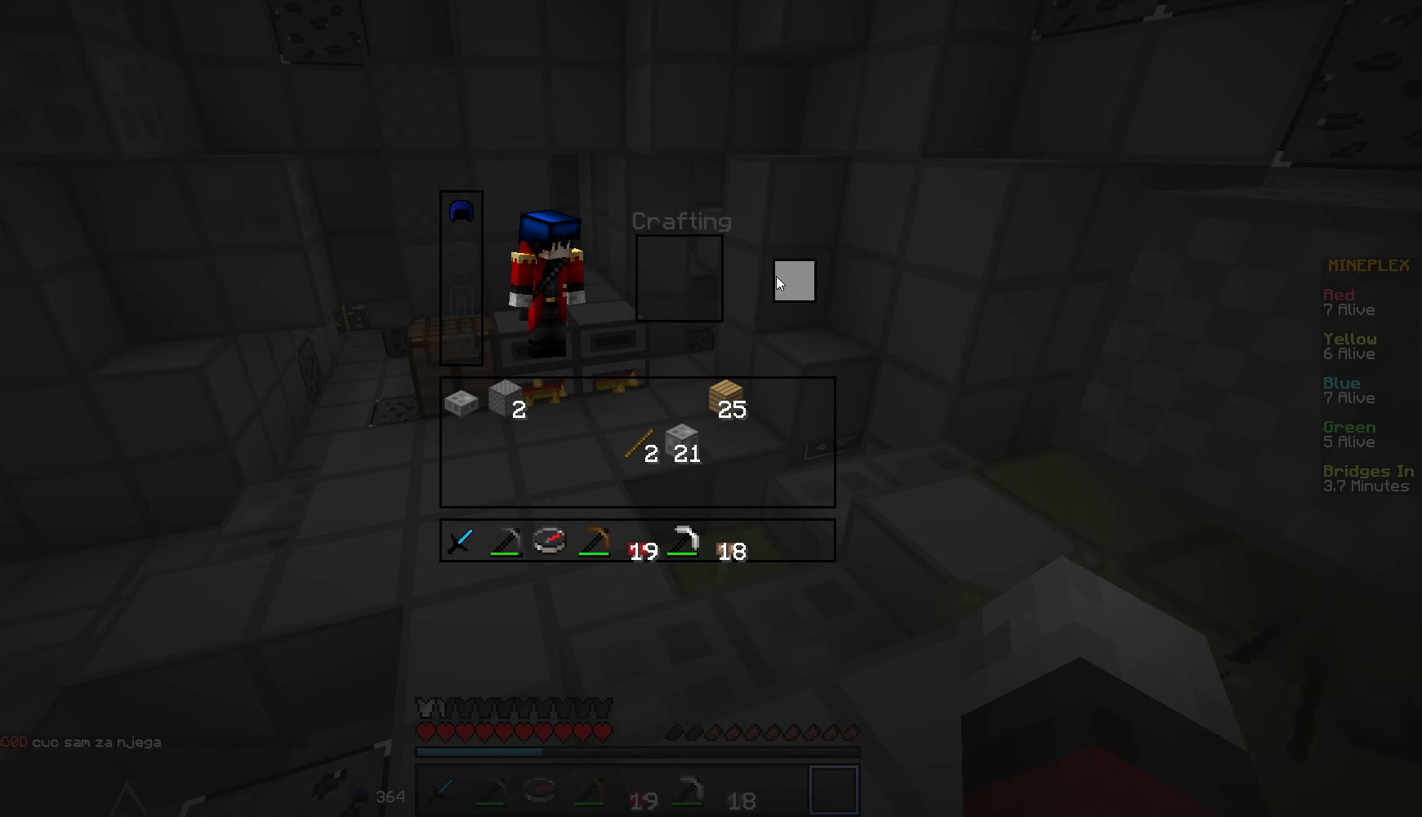
{"keys": ["w"], "mouse": [], "events": [[383, "w", "down"]]}
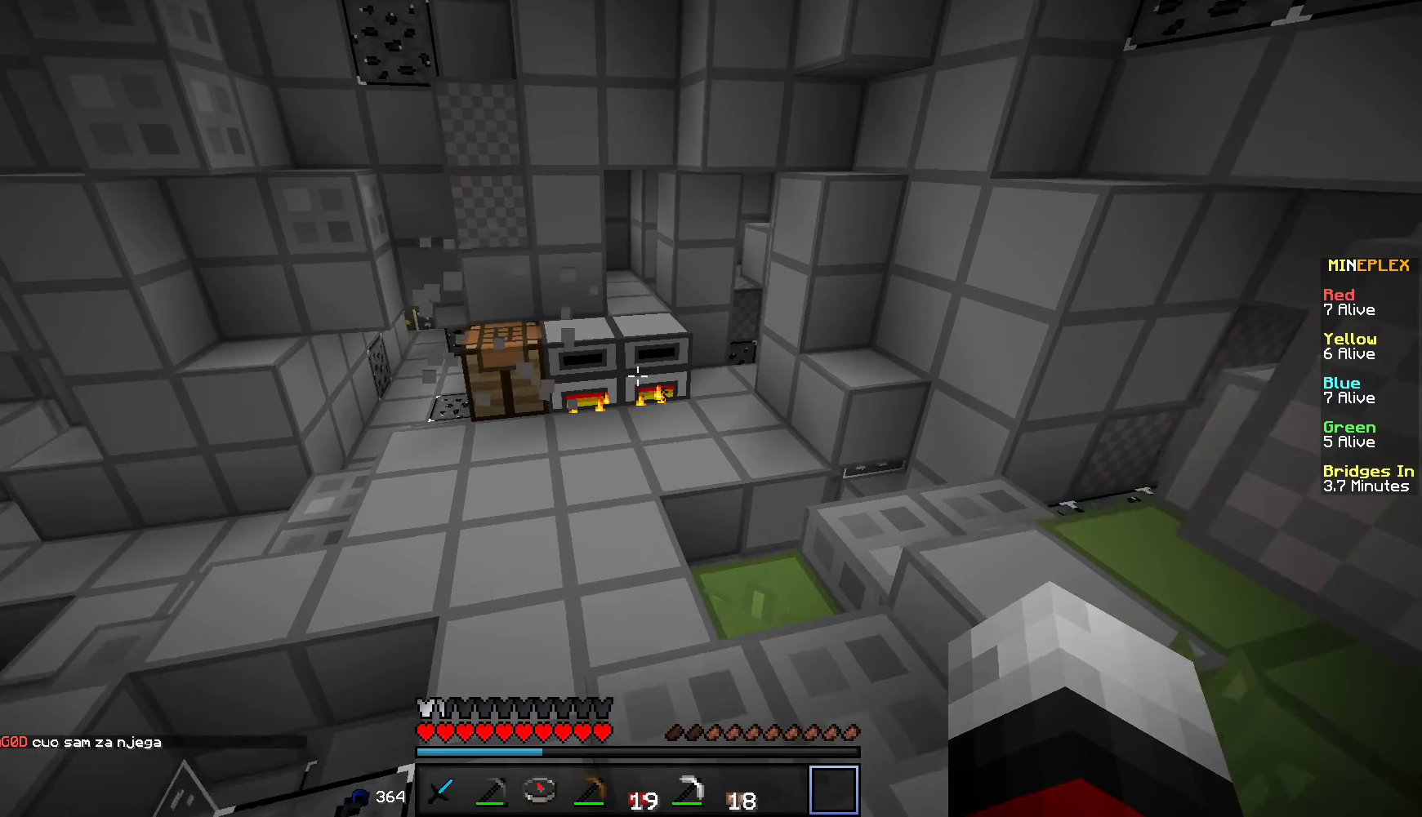
{"keys": ["w"], "mouse": [], "events": []}
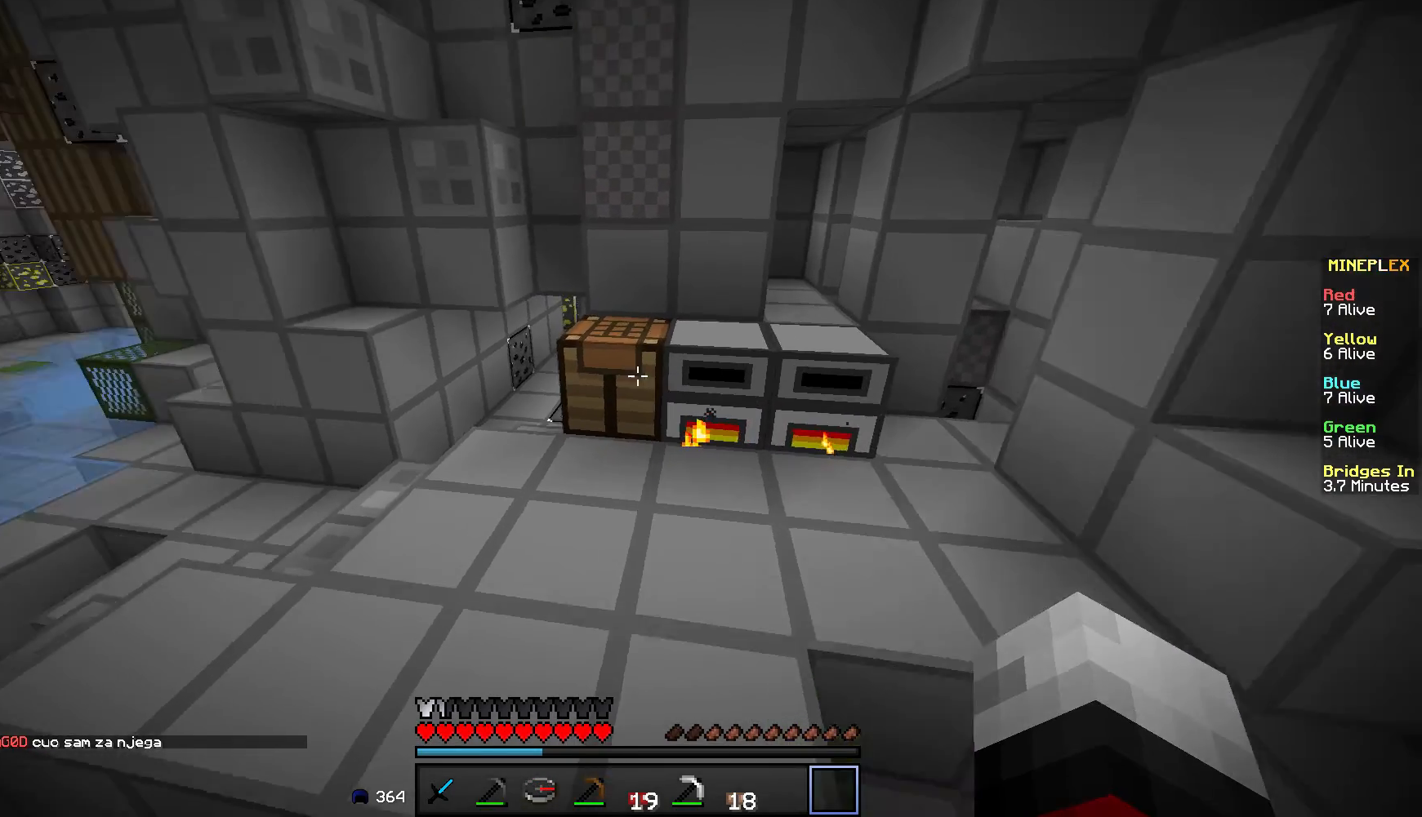
{"keys": [], "mouse": [], "events": [[83, "w", "up"]]}